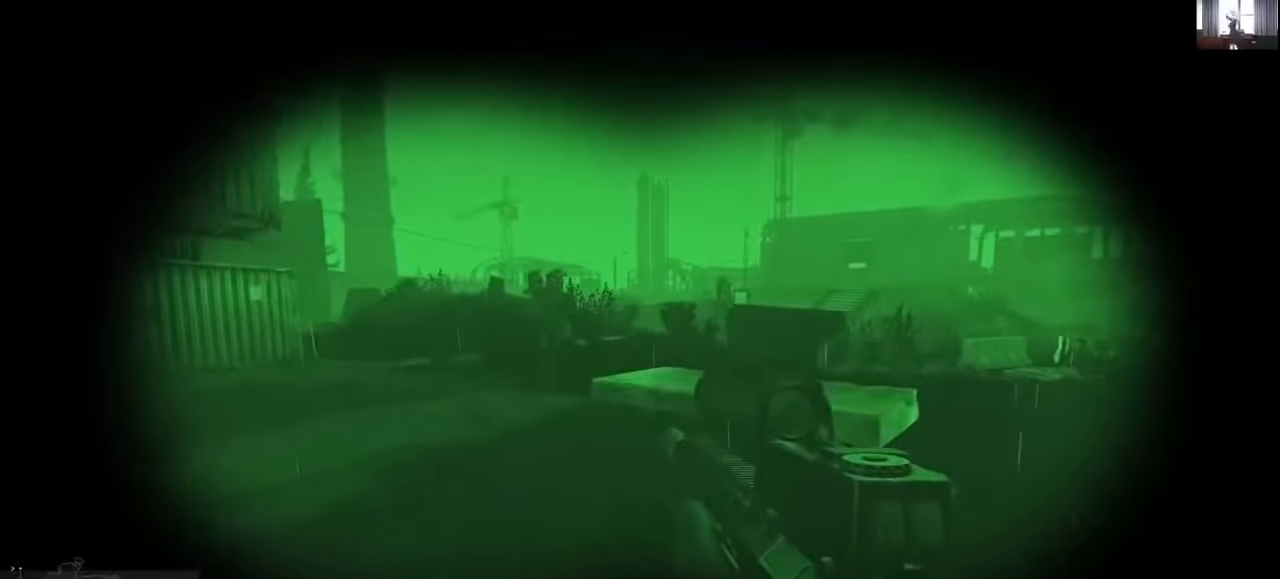
Gameplay with keyboard and mouse; each line is a JSON object with the keys and mouse buttons held at the frame after it. "events" lists presses ("down") and releases ("up") of "1", "2", "3", "4", "5", "a", "alt", "c", "caps_lock", "ctrl", "d", "e", "f", "g", "q", "r", "s", "shift", "space", "t", "tab", "v", "w", "x", "z", "mouse_left", "mouse_wheel" and "mouse_right" between this image and that frame as [ms after this image, input, new state], when the widget could be followed in between. "mouse_left", "mouse_wheel", "mouse_right" = the "left", "wheel", "right" buttons of the "mouse" list. No other keys are recorded. "wheel" means that the mouse wheel is clicked or scrolled. Mouse movement is not recorded.
{"keys": ["w"], "mouse": [], "events": [[366, "d", "up"]]}
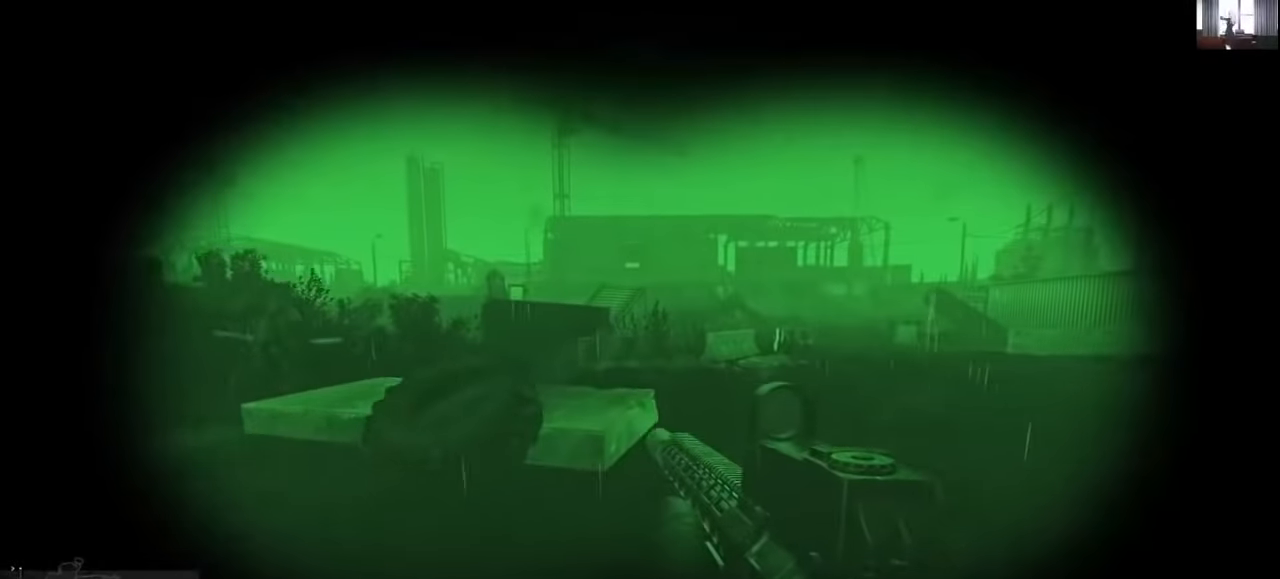
{"keys": ["d", "w"], "mouse": [], "events": [[466, "d", "down"]]}
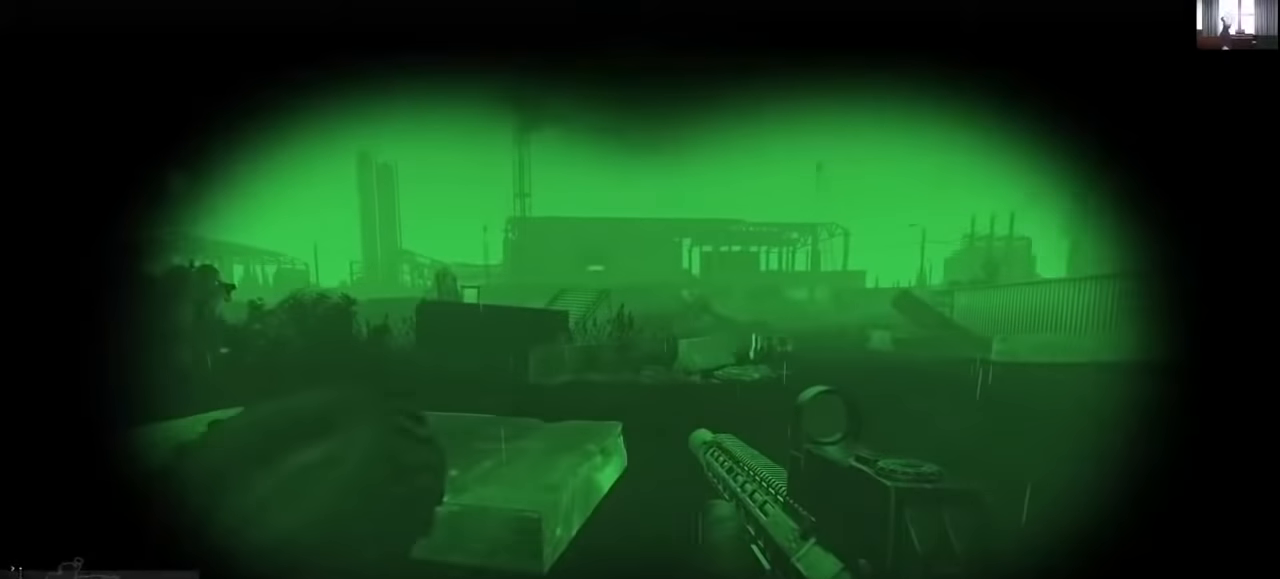
{"keys": ["w"], "mouse": [], "events": [[166, "d", "up"]]}
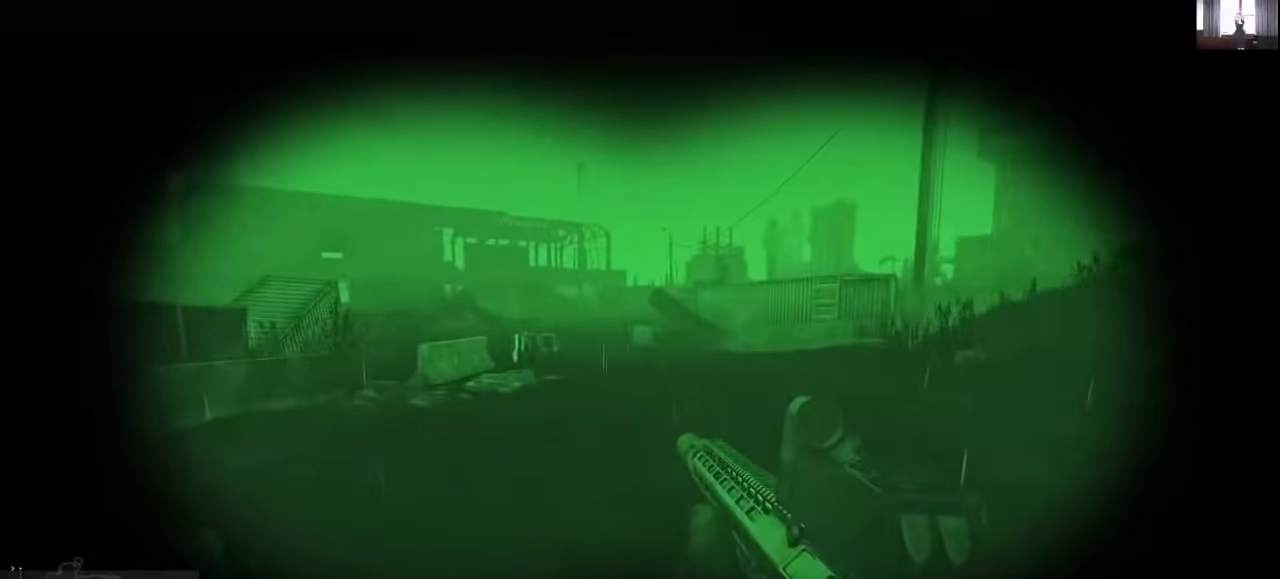
{"keys": ["w"], "mouse": [], "events": []}
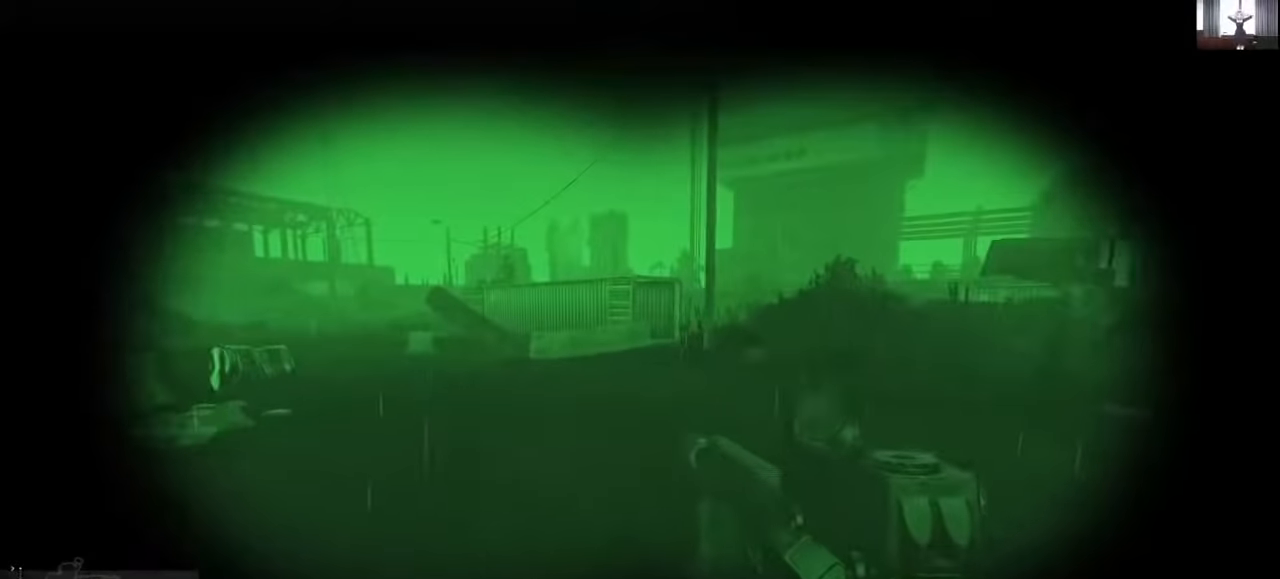
{"keys": ["a", "shift", "w"], "mouse": [], "events": [[133, "a", "down"], [433, "shift", "down"]]}
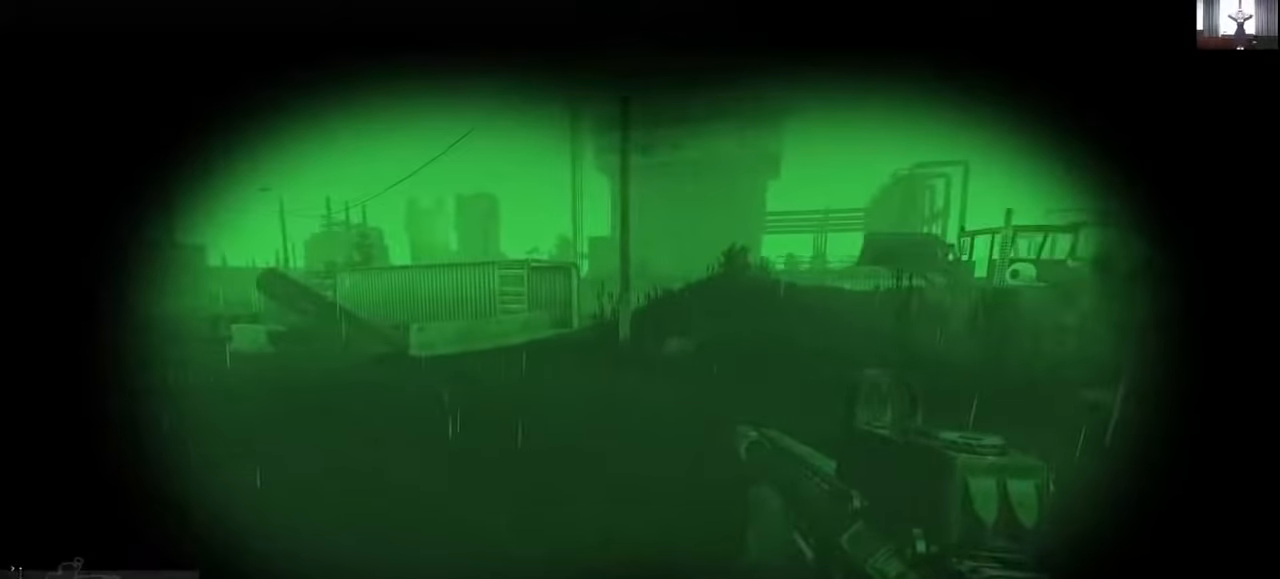
{"keys": ["a", "w"], "mouse": [], "events": [[300, "shift", "up"]]}
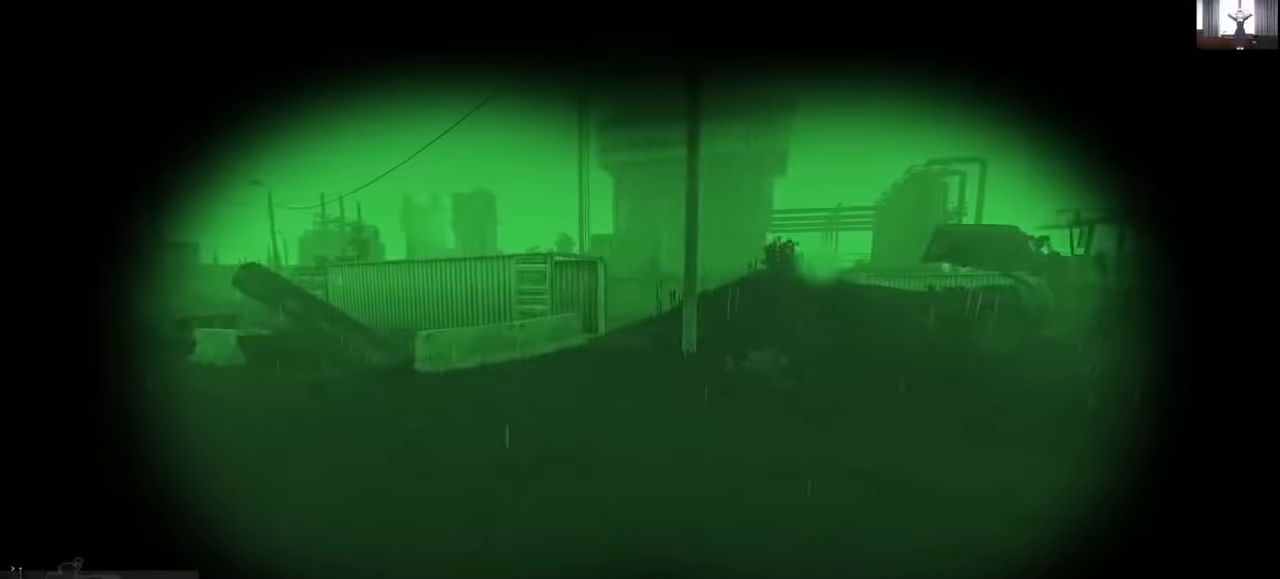
{"keys": ["d", "w"], "mouse": [], "events": [[33, "w", "up"], [133, "w", "down"], [266, "a", "up"], [466, "d", "down"]]}
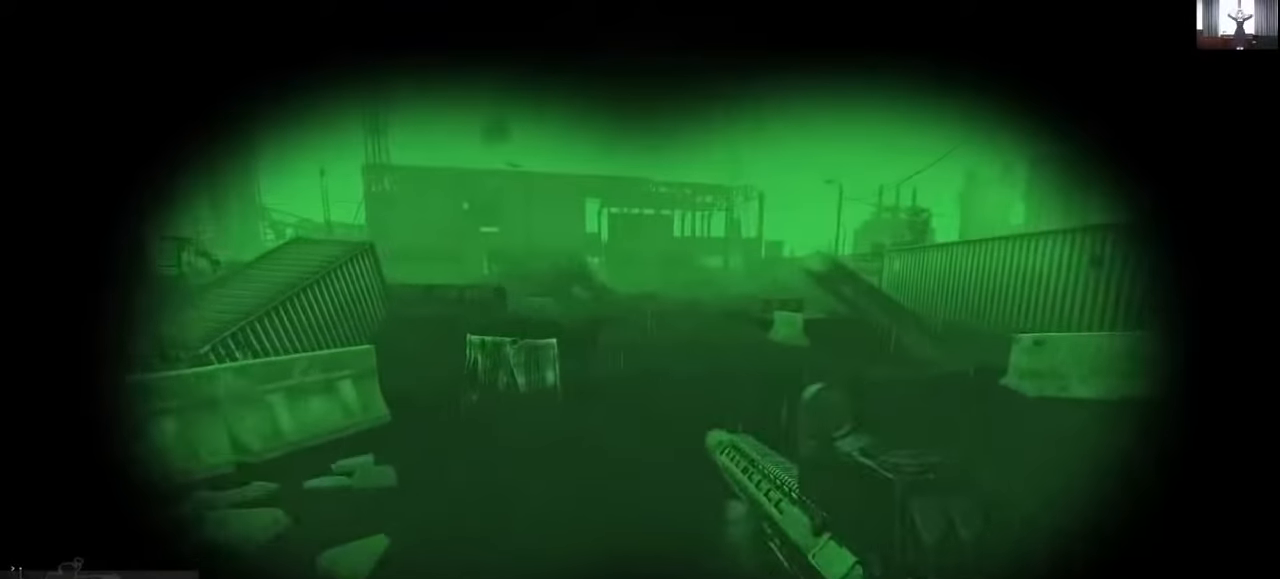
{"keys": ["d", "shift", "w"], "mouse": [], "events": [[200, "shift", "down"]]}
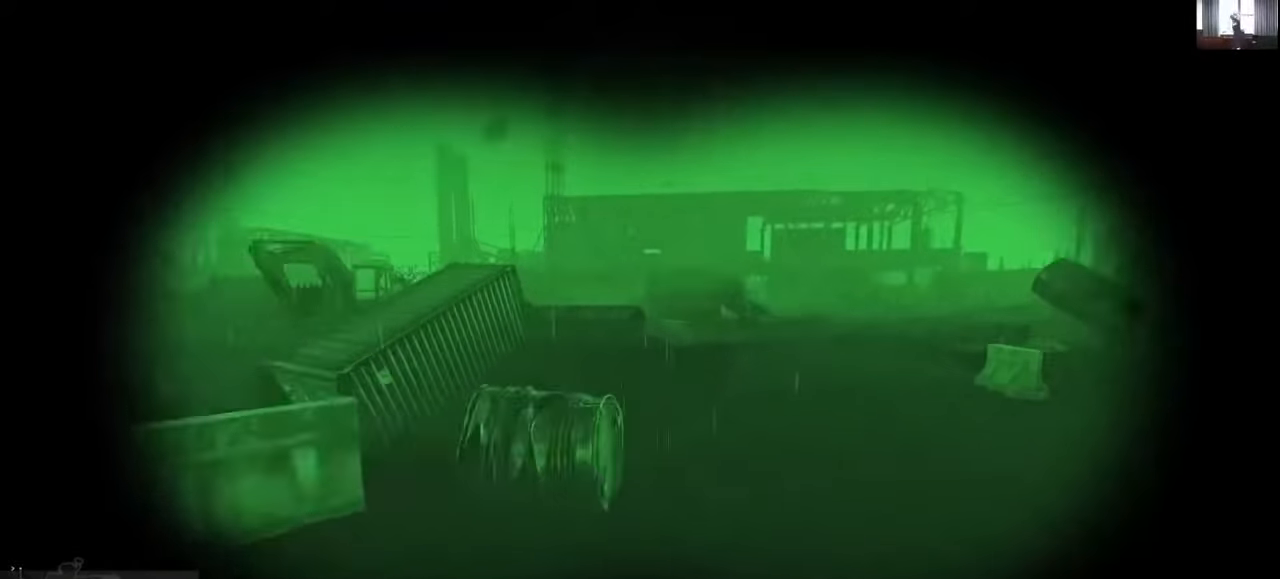
{"keys": ["d", "shift", "w"], "mouse": [], "events": []}
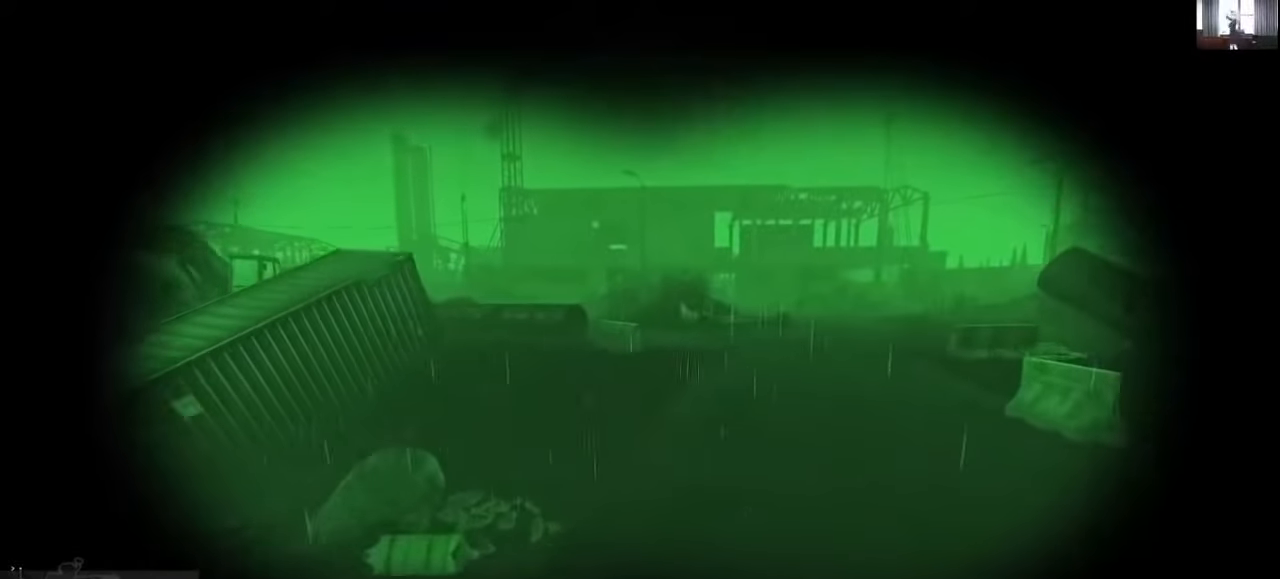
{"keys": ["d", "w"], "mouse": [], "events": [[166, "shift", "up"]]}
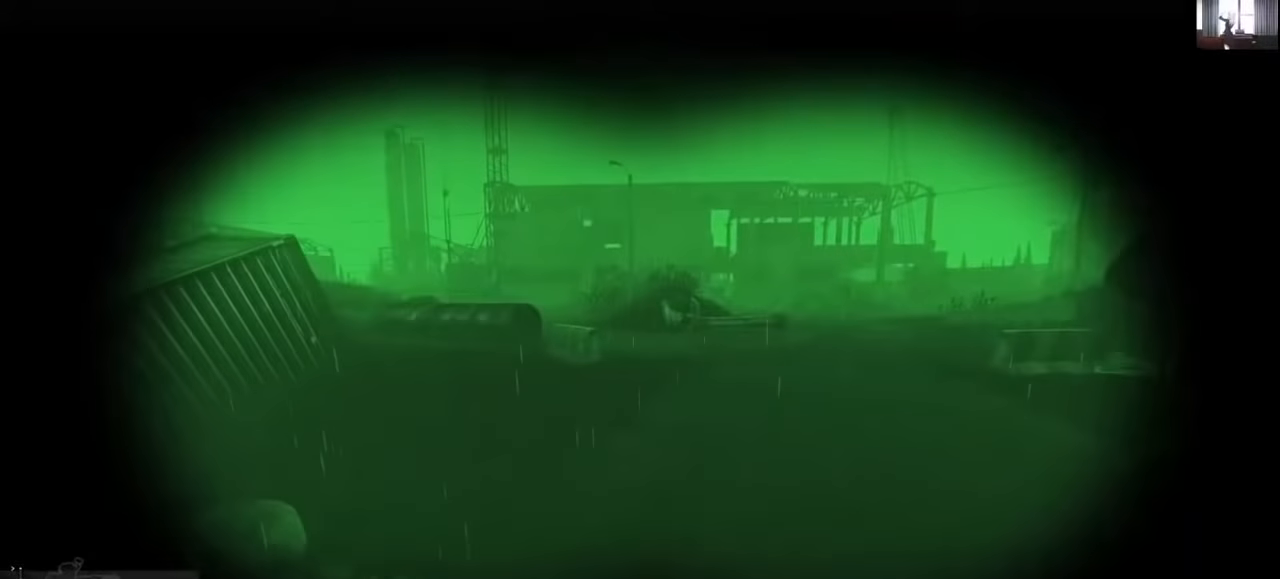
{"keys": ["w"], "mouse": [], "events": [[233, "d", "up"]]}
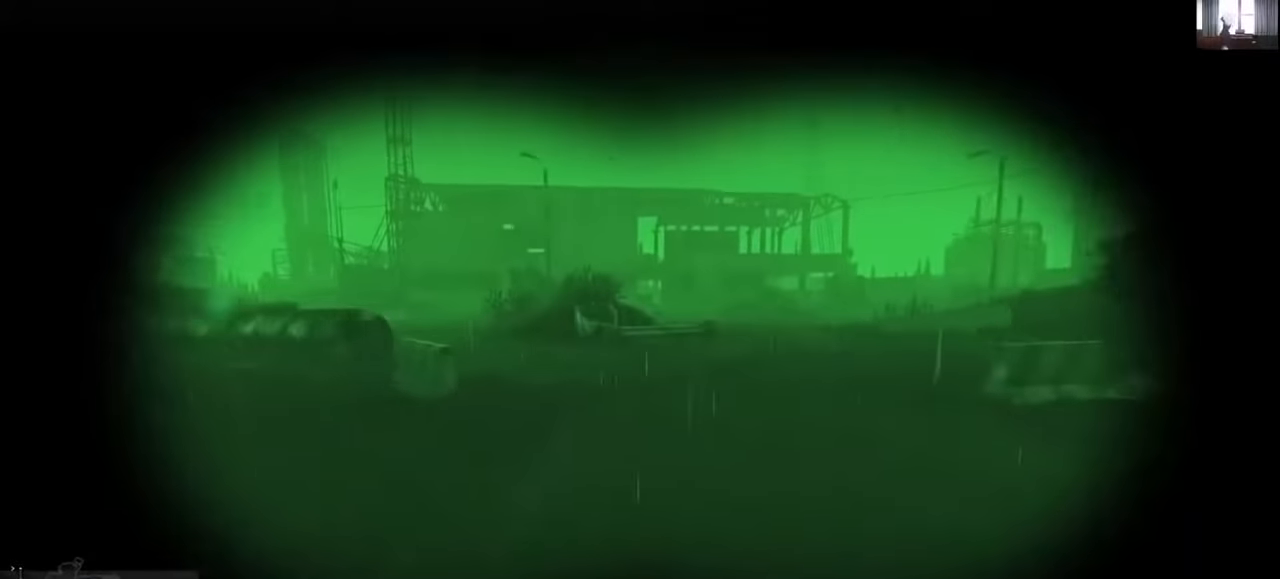
{"keys": ["a", "w"], "mouse": [], "events": [[166, "a", "down"], [266, "w", "up"], [433, "w", "down"]]}
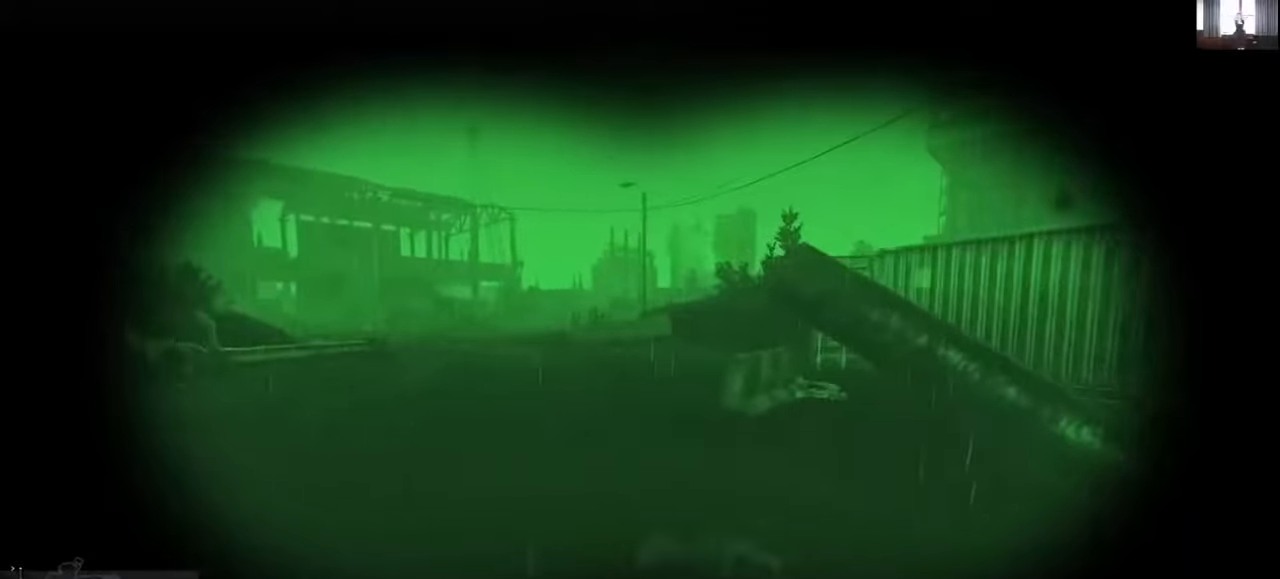
{"keys": ["a"], "mouse": [], "events": [[400, "w", "up"]]}
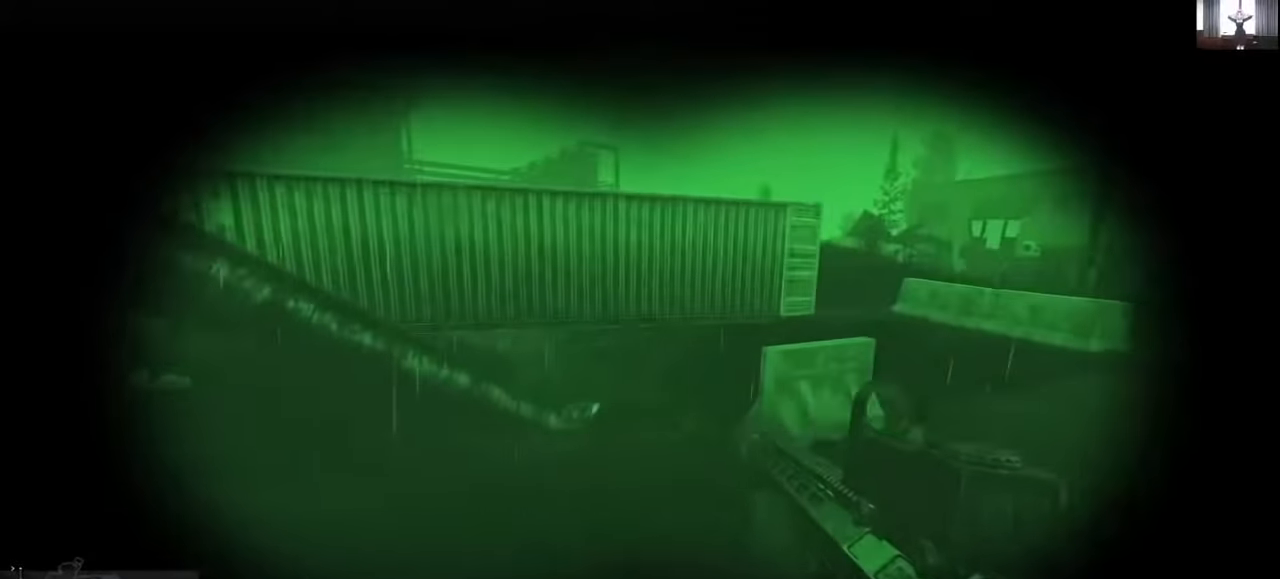
{"keys": ["a"], "mouse": [], "events": []}
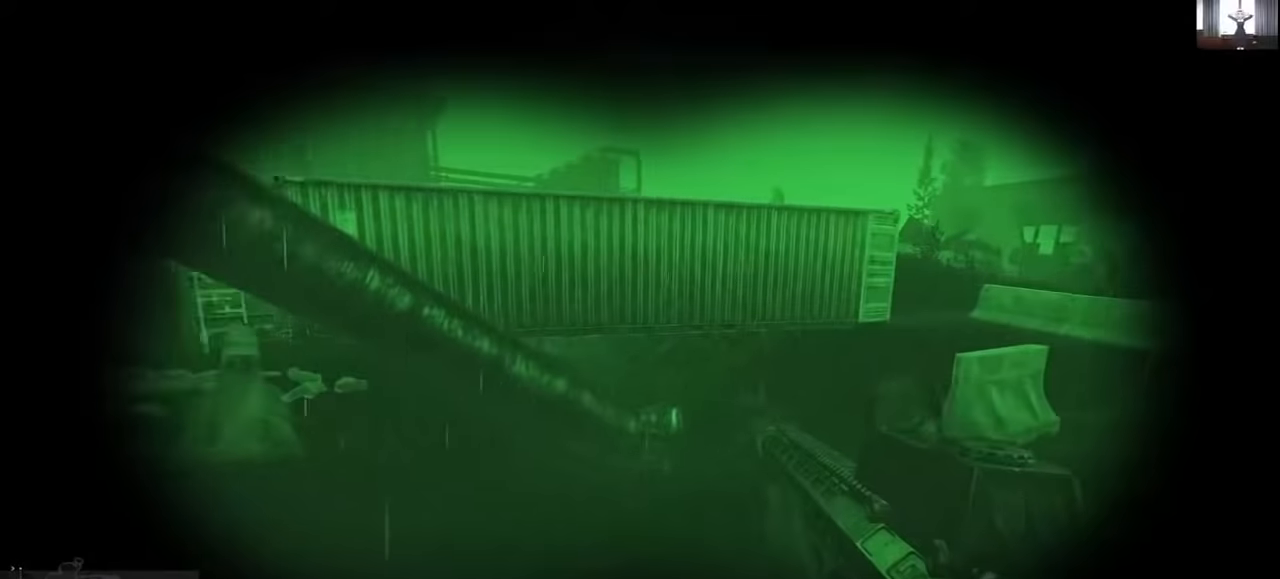
{"keys": ["a"], "mouse": [], "events": []}
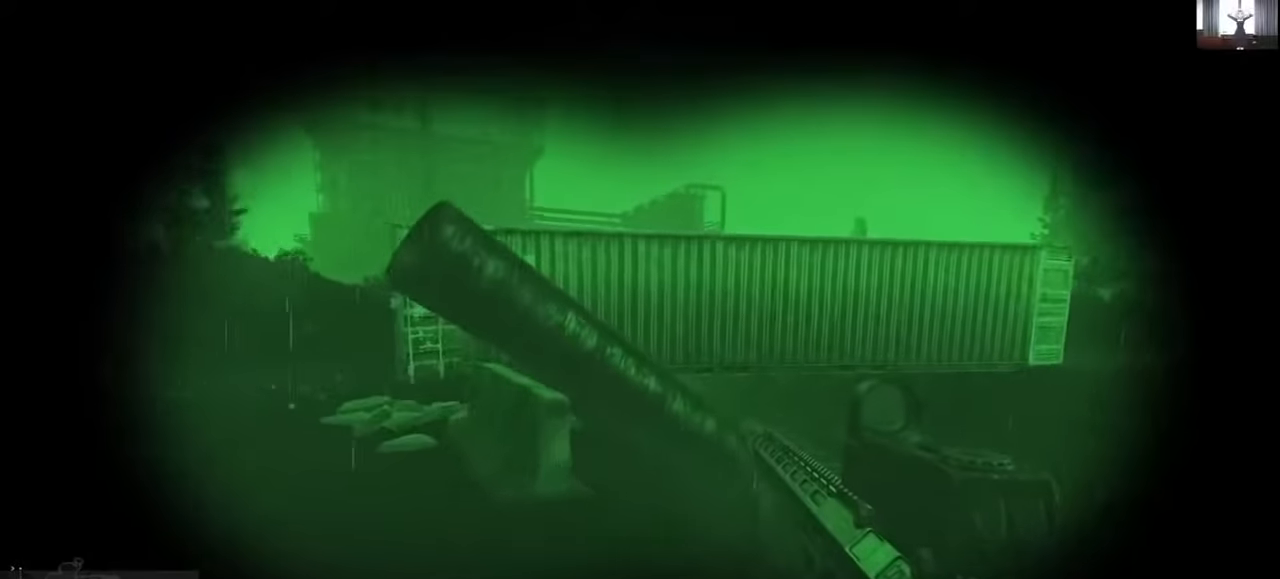
{"keys": ["a"], "mouse": [], "events": []}
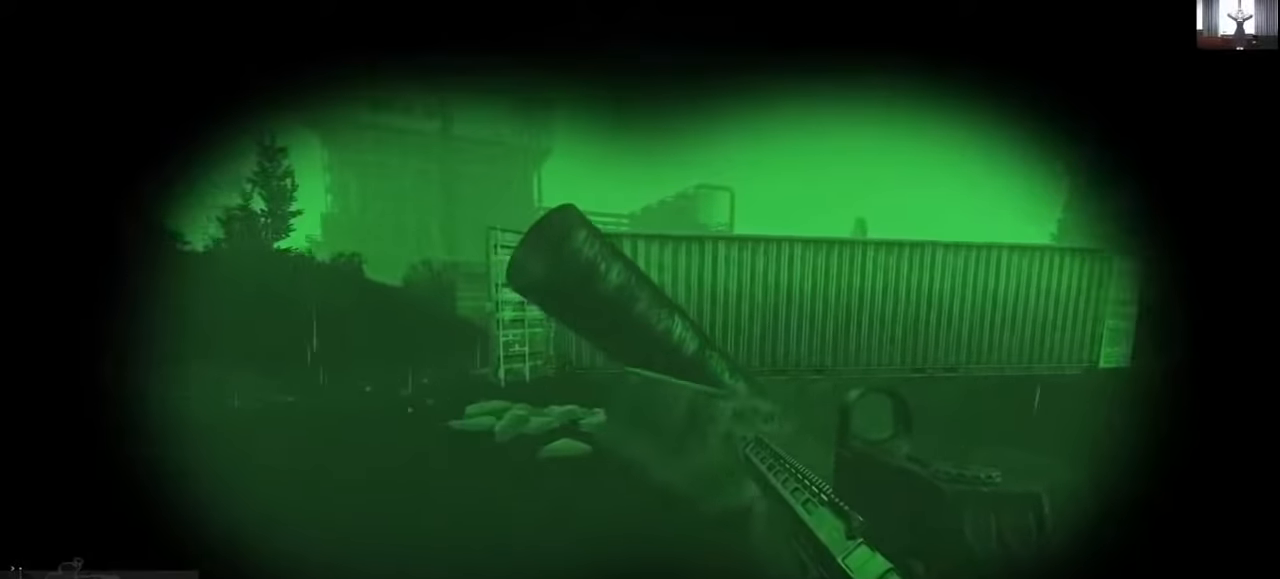
{"keys": ["a"], "mouse": [], "events": []}
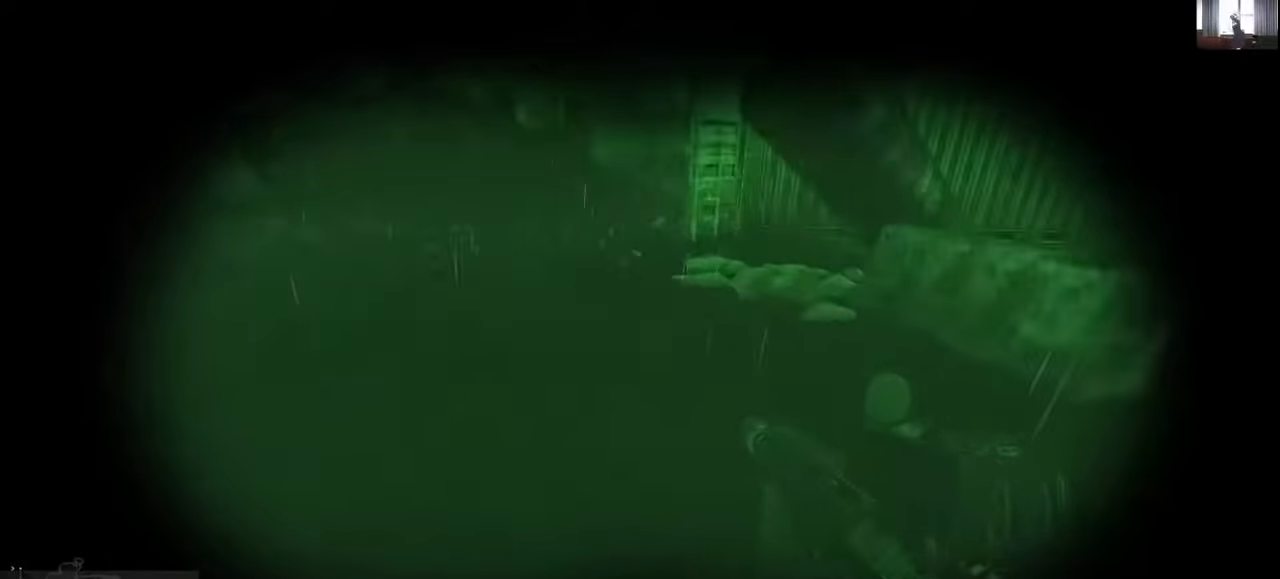
{"keys": ["a"], "mouse": [], "events": []}
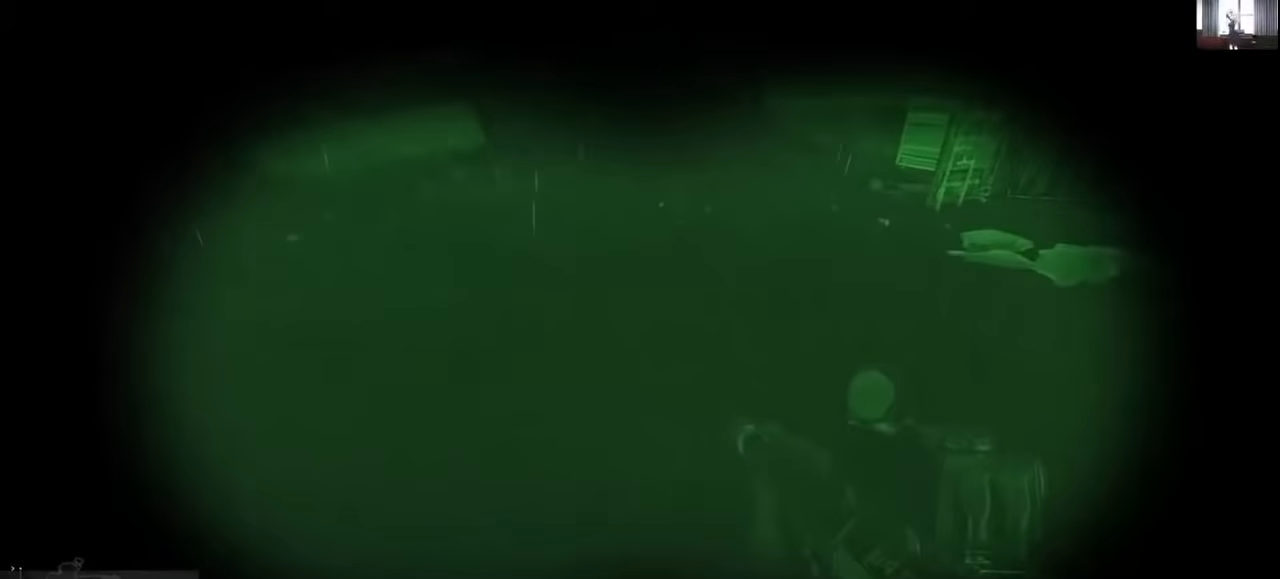
{"keys": ["a"], "mouse": [], "events": []}
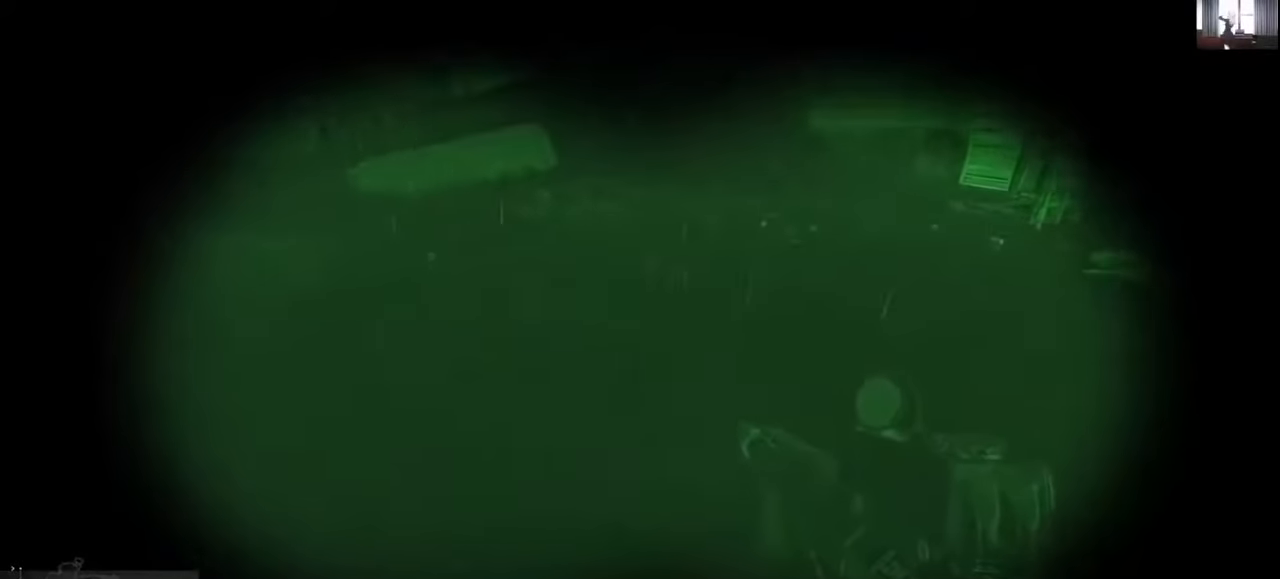
{"keys": ["w"], "mouse": [], "events": [[433, "a", "up"], [433, "w", "down"]]}
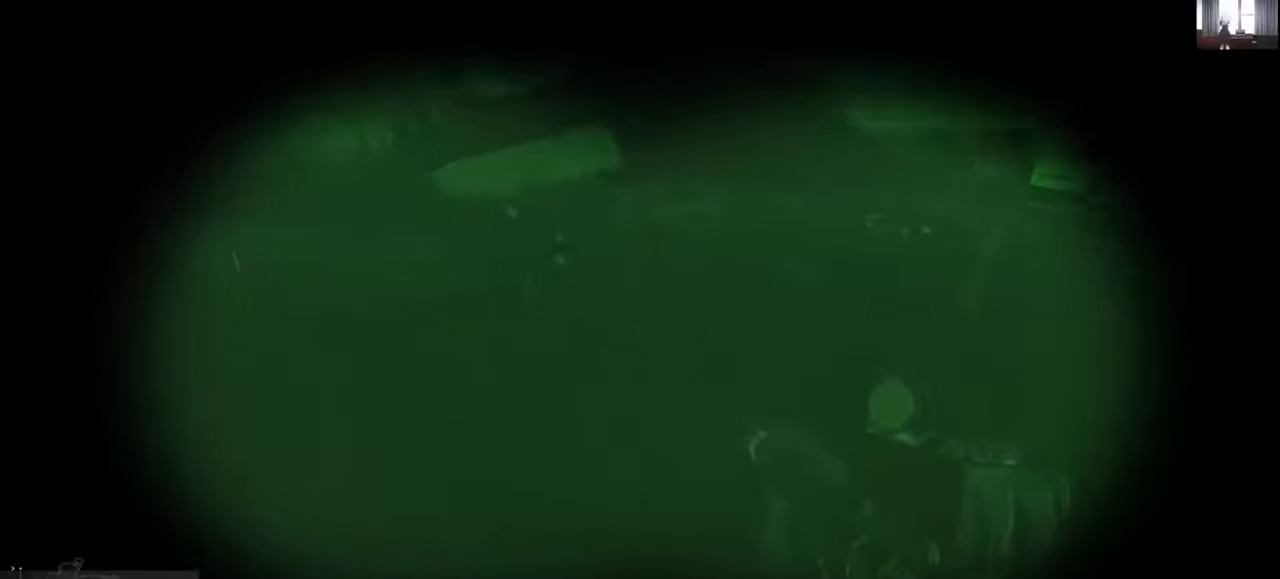
{"keys": ["w"], "mouse": [], "events": []}
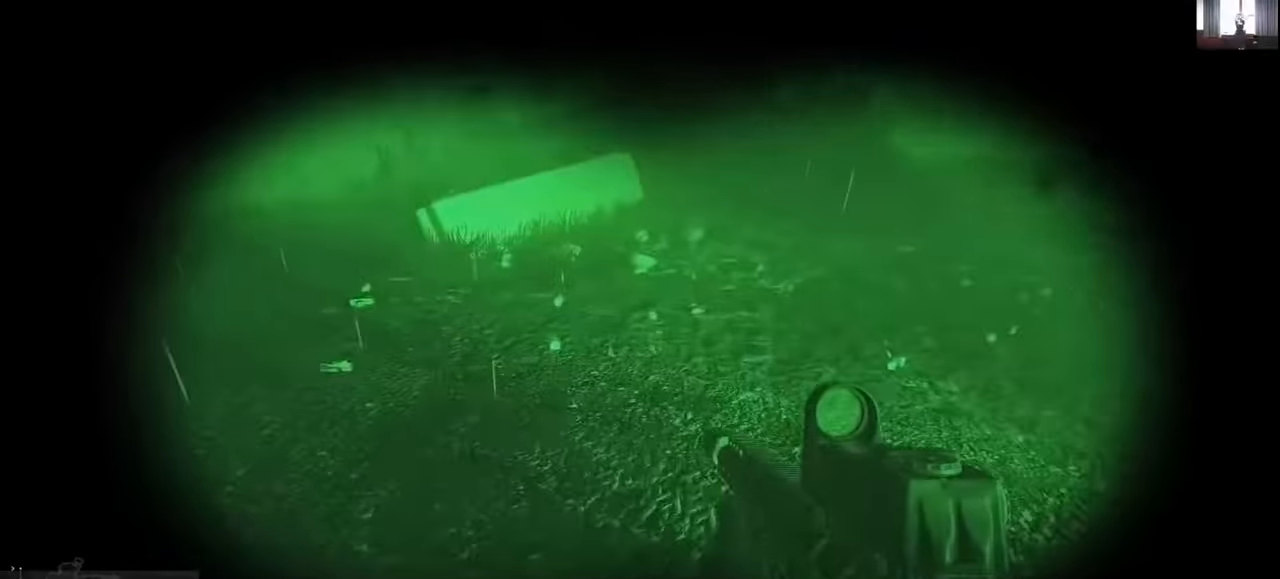
{"keys": ["d", "w"], "mouse": [], "events": [[366, "d", "down"]]}
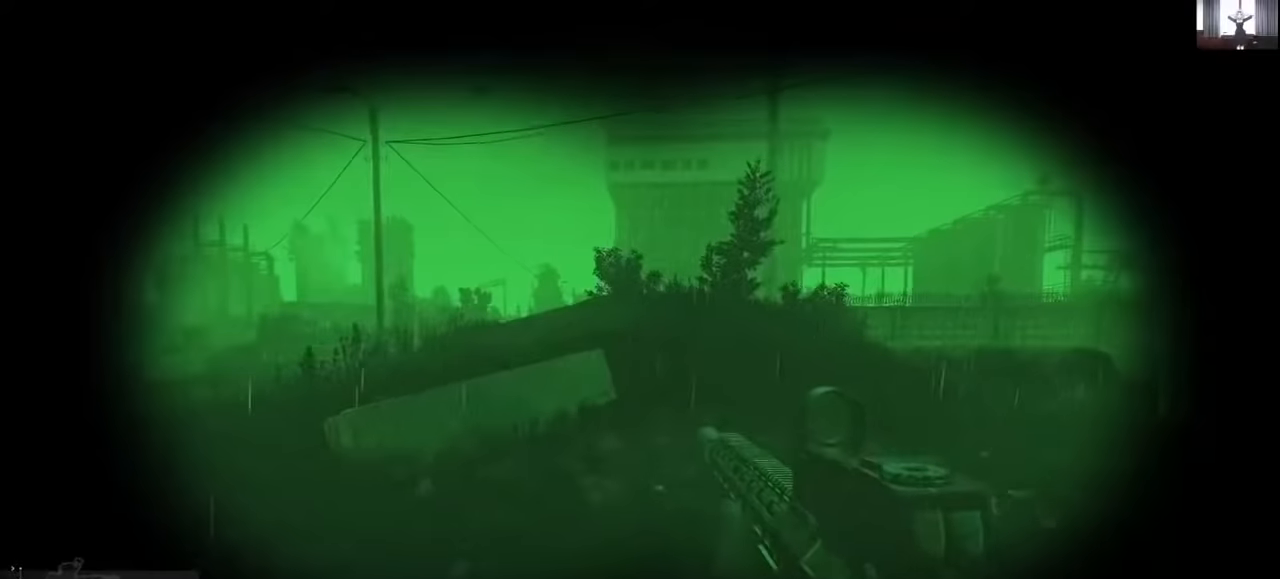
{"keys": ["shift", "w"], "mouse": [], "events": [[133, "d", "up"], [133, "shift", "down"]]}
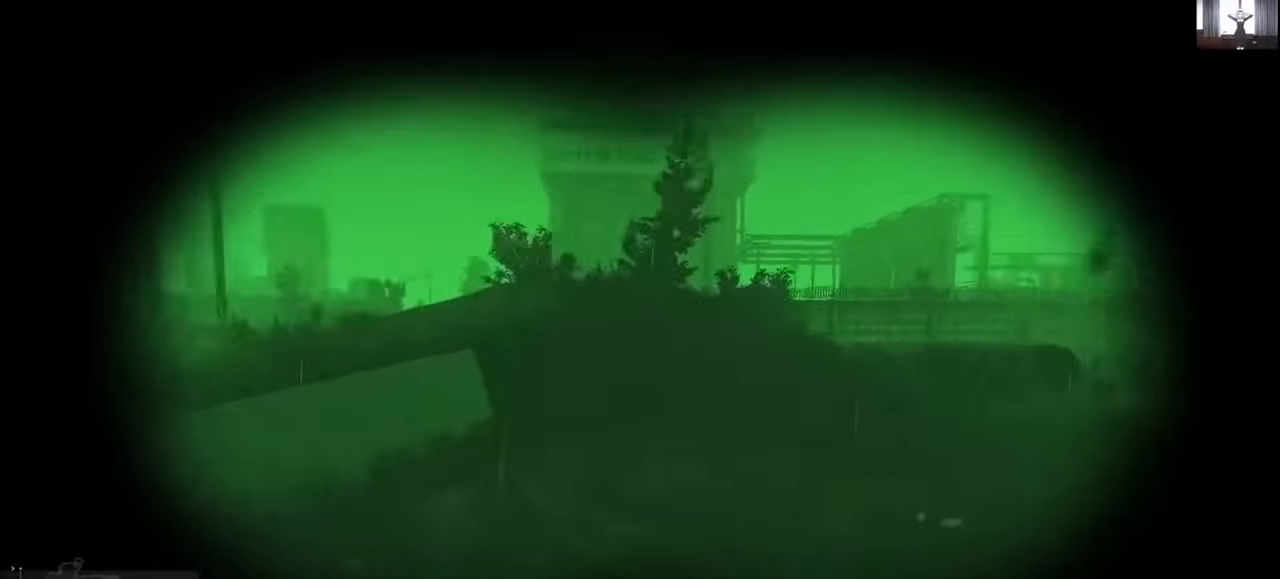
{"keys": ["shift", "w"], "mouse": [], "events": [[200, "a", "down"], [500, "a", "up"]]}
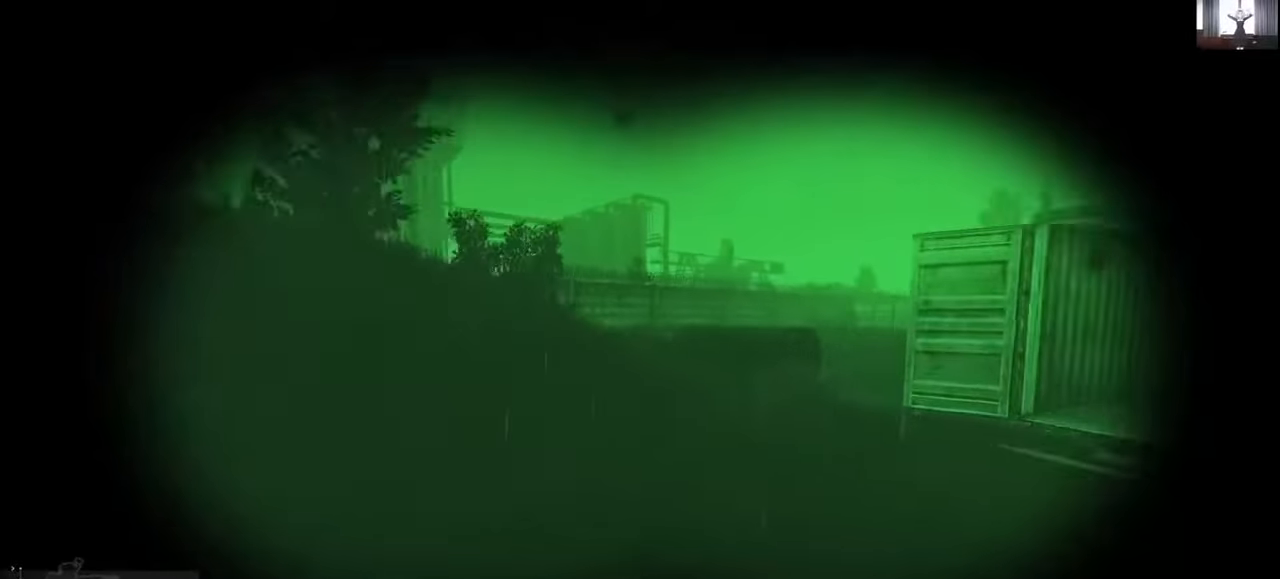
{"keys": ["a", "shift", "w"], "mouse": [], "events": [[300, "a", "down"]]}
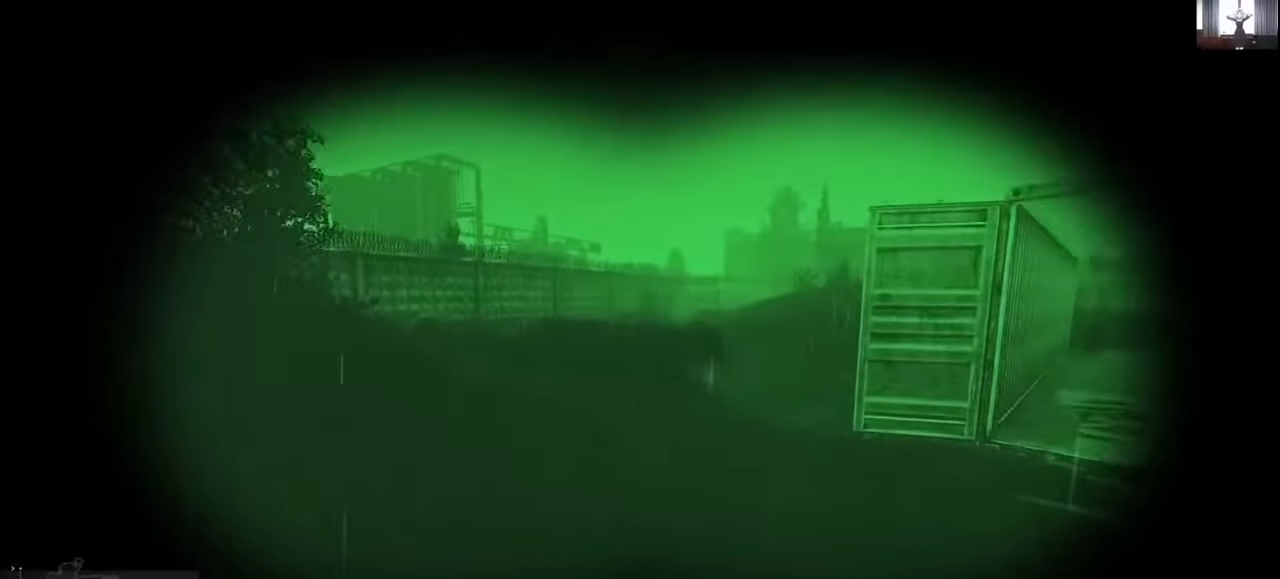
{"keys": ["a", "shift", "w"], "mouse": [], "events": []}
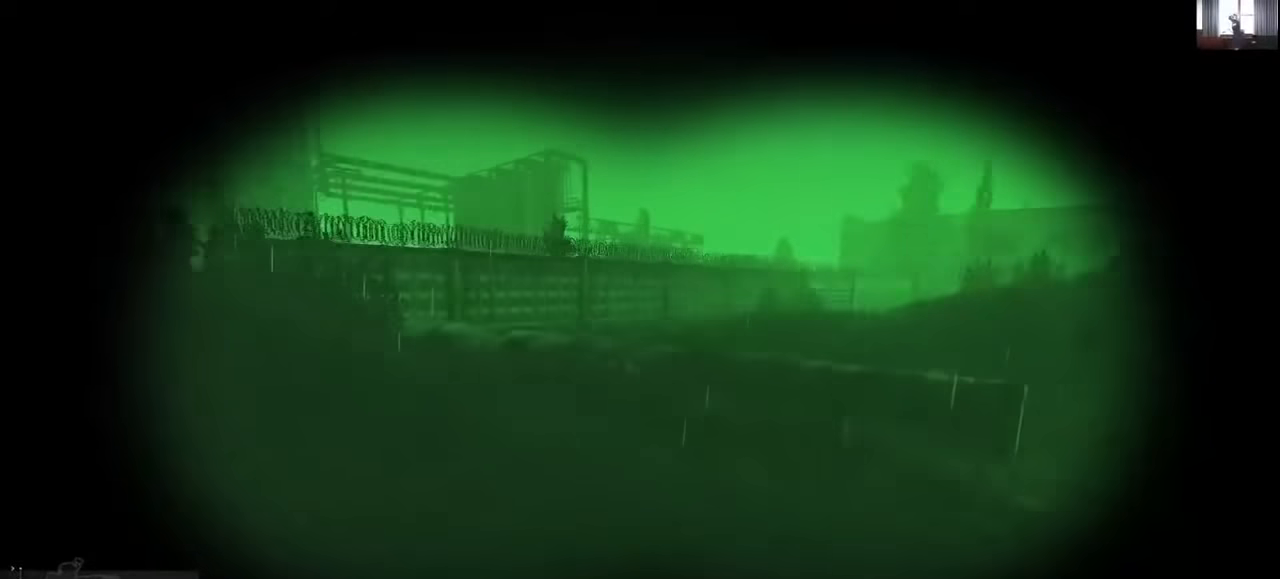
{"keys": ["shift", "w"], "mouse": [], "events": [[200, "a", "up"]]}
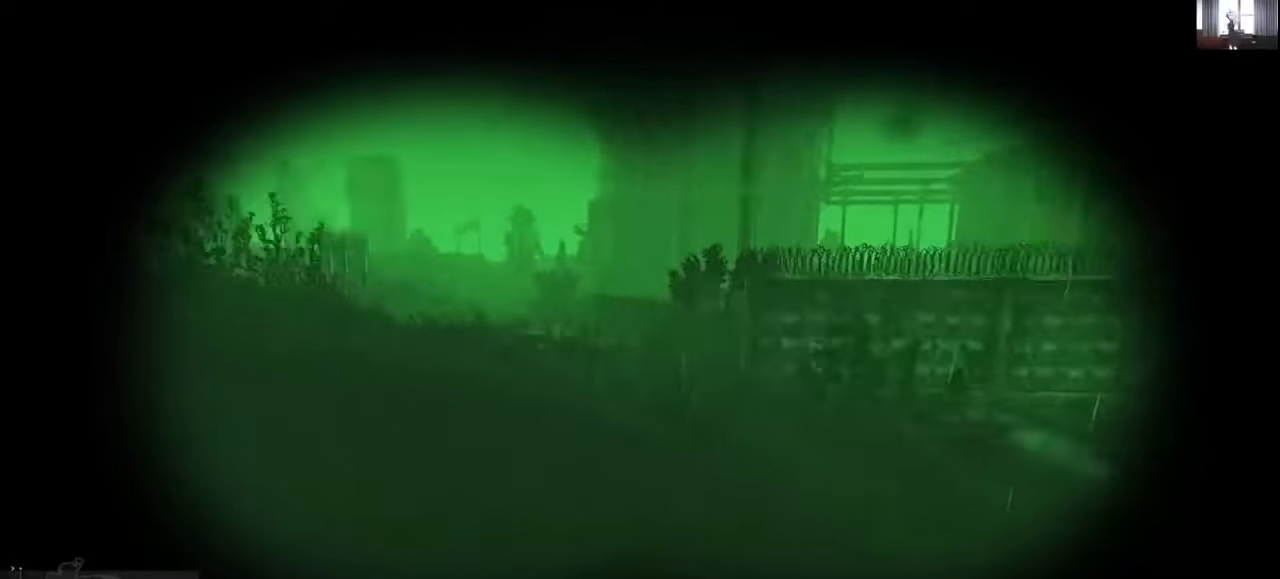
{"keys": ["a", "w"], "mouse": [], "events": [[133, "a", "down"], [366, "shift", "up"]]}
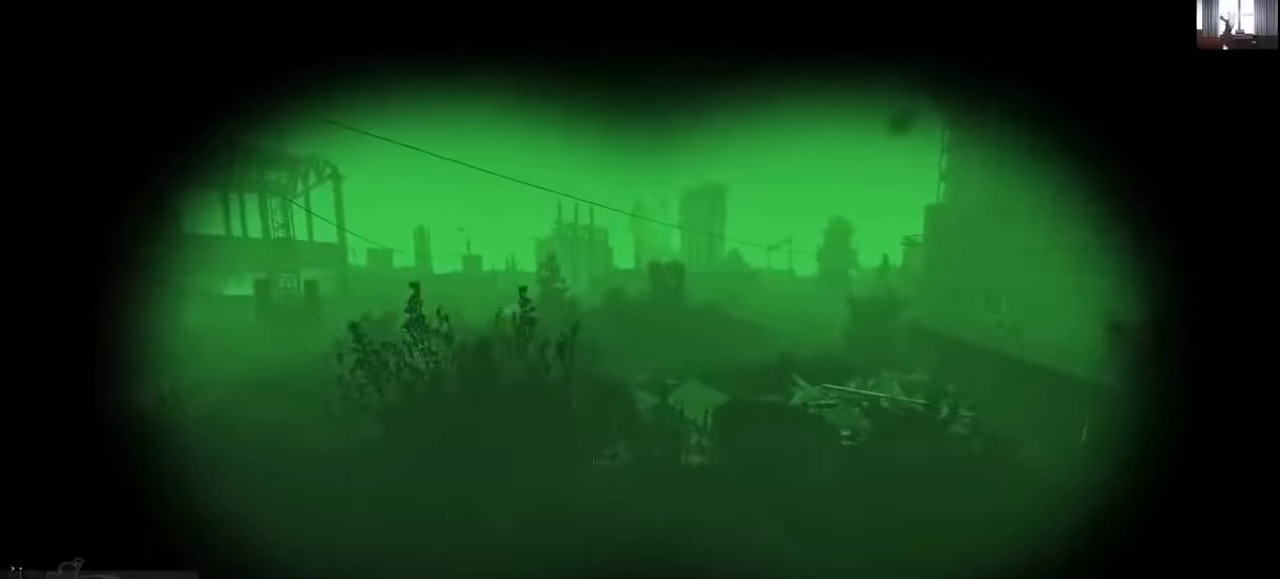
{"keys": ["a"], "mouse": [], "events": [[200, "w", "up"]]}